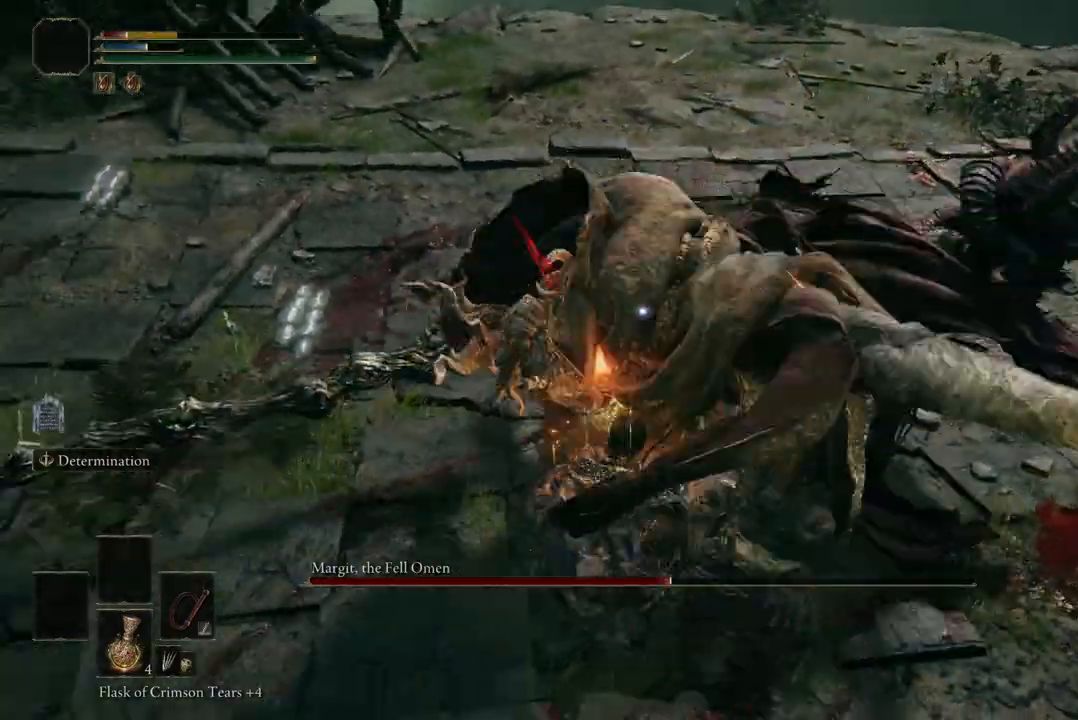
Gameplay with a controller (Xbox layout); each line is a JSON object with the inputs held at the frame after it. "events" lists button and stick changes between this image and that frame as [ms after this image, input, new state], when the widget could be followed in between.
{"buttons": ["B"], "left_stick": "down-left", "right_stick": "center", "events": [[33, "B", "up"], [233, "B", "down"], [333, "B", "up"], [433, "B", "down"]]}
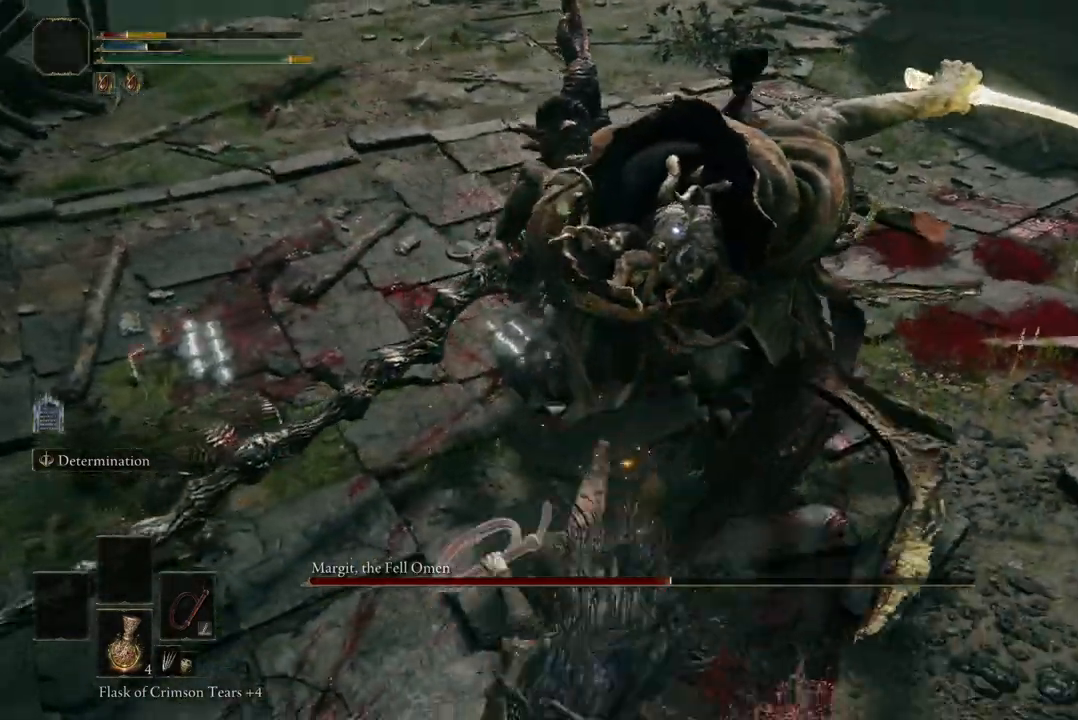
{"buttons": [], "left_stick": "down-left", "right_stick": "center", "events": [[33, "B", "up"], [133, "B", "down"], [267, "B", "up"], [333, "B", "down"], [467, "B", "up"]]}
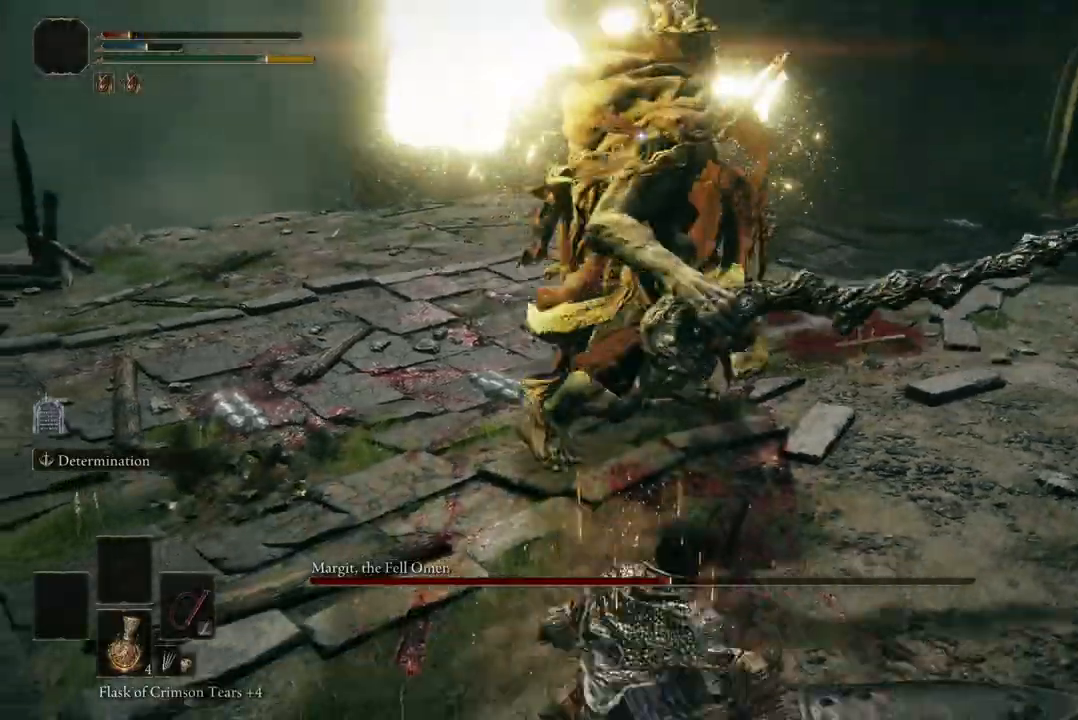
{"buttons": ["B"], "left_stick": "down-left", "right_stick": "center", "events": [[33, "B", "down"], [167, "B", "up"], [433, "B", "down"]]}
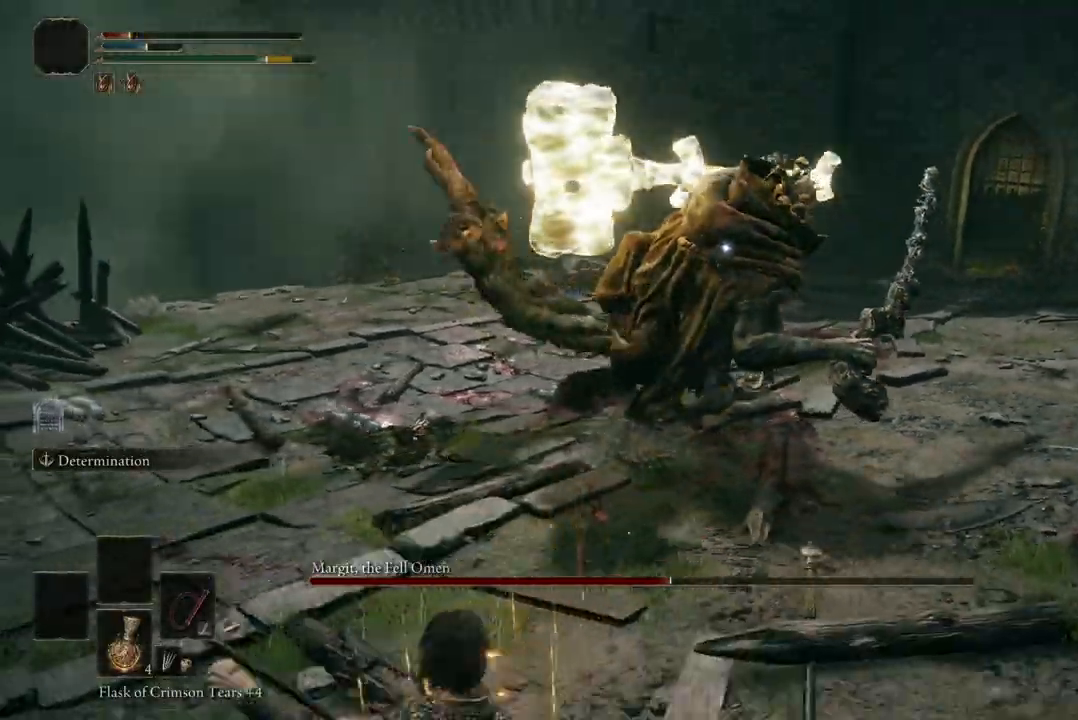
{"buttons": [], "left_stick": "down-left", "right_stick": "center"}
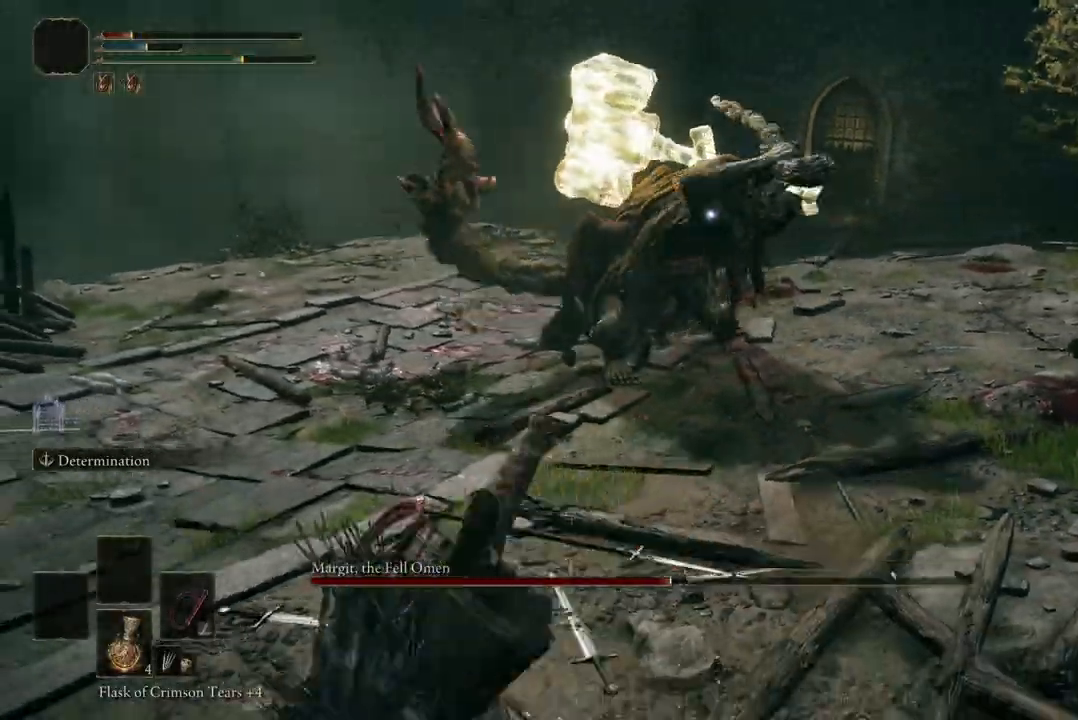
{"buttons": [], "left_stick": "down-left", "right_stick": "center", "events": [[300, "B", "down"], [467, "B", "up"]]}
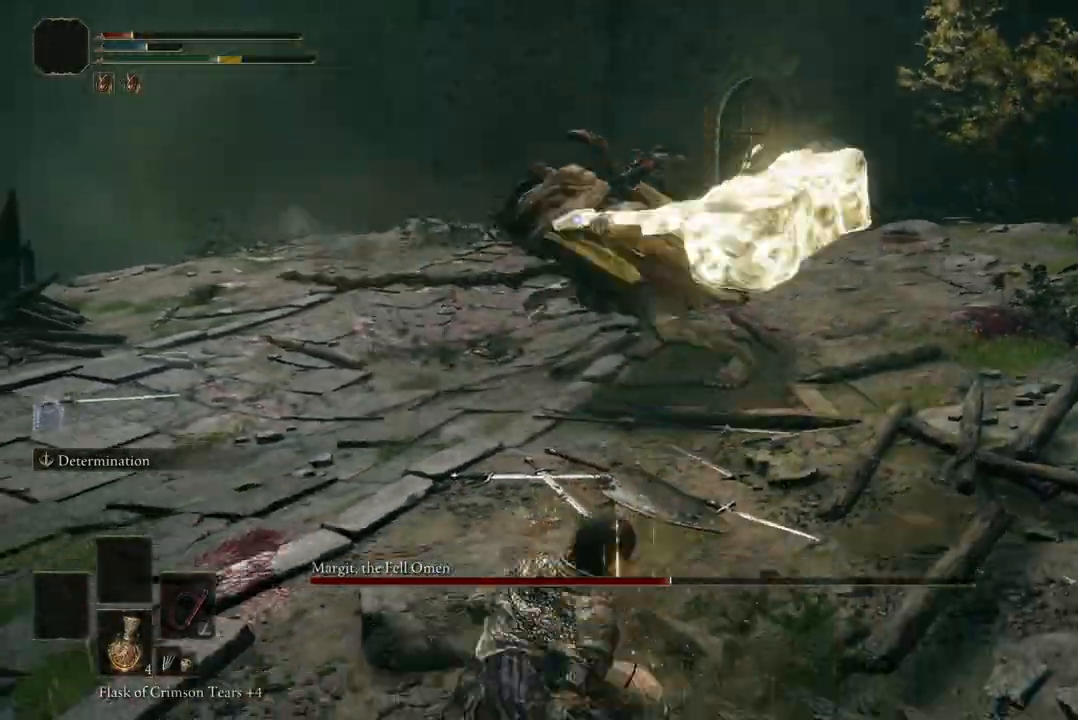
{"buttons": [], "left_stick": "down-left", "right_stick": "center", "events": []}
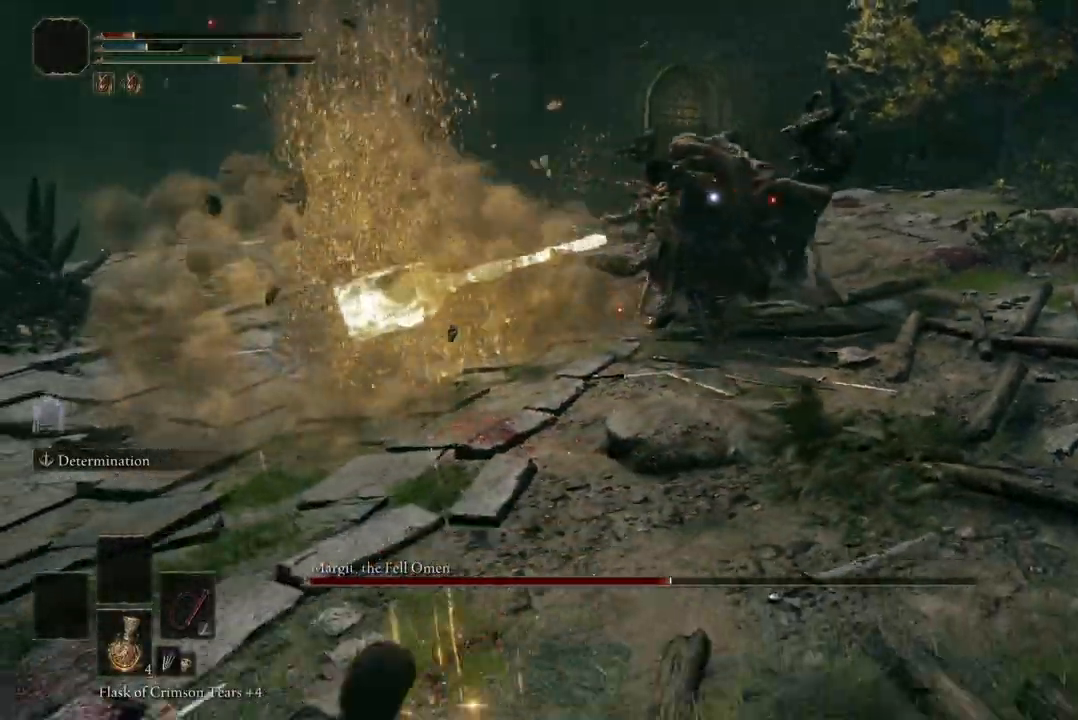
{"buttons": [], "left_stick": "down-left", "right_stick": "center", "events": [[333, "Y", "down"], [467, "Y", "up"]]}
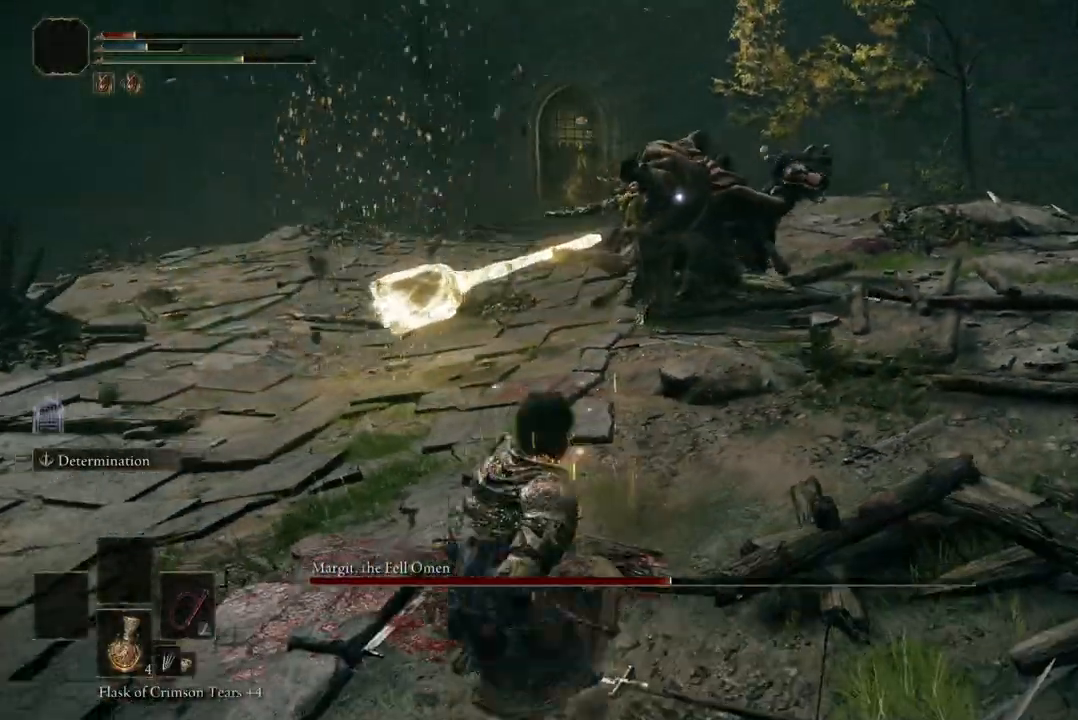
{"buttons": [], "left_stick": "down-left", "right_stick": "center", "events": []}
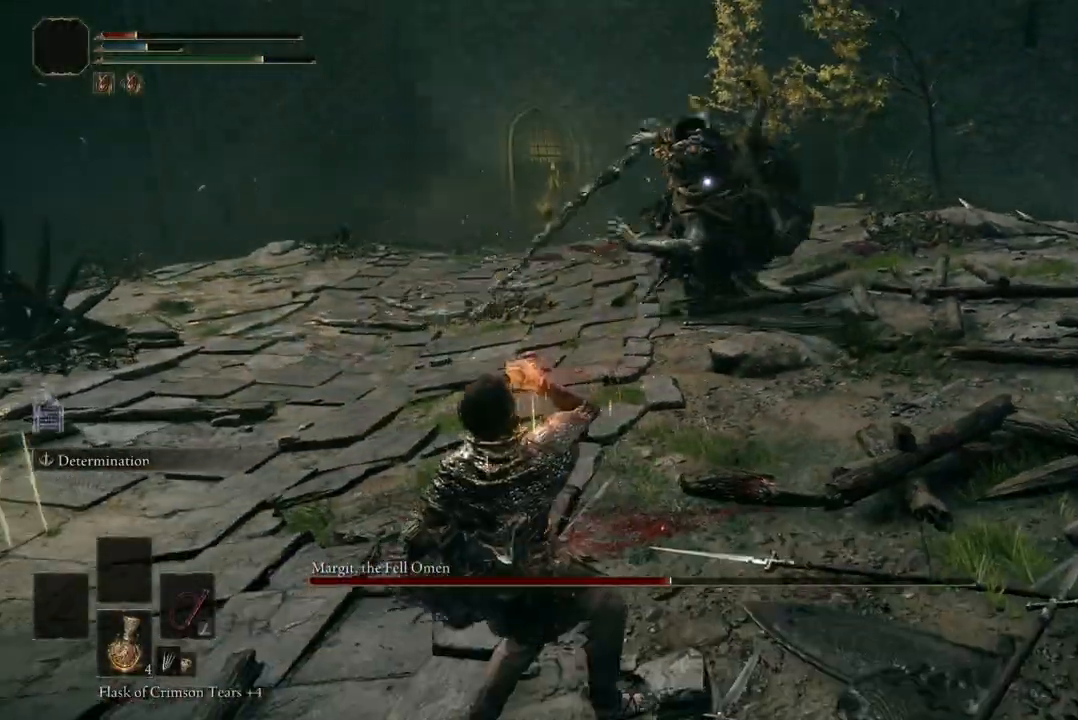
{"buttons": ["B"], "left_stick": "down-left", "right_stick": "center", "events": [[433, "B", "down"]]}
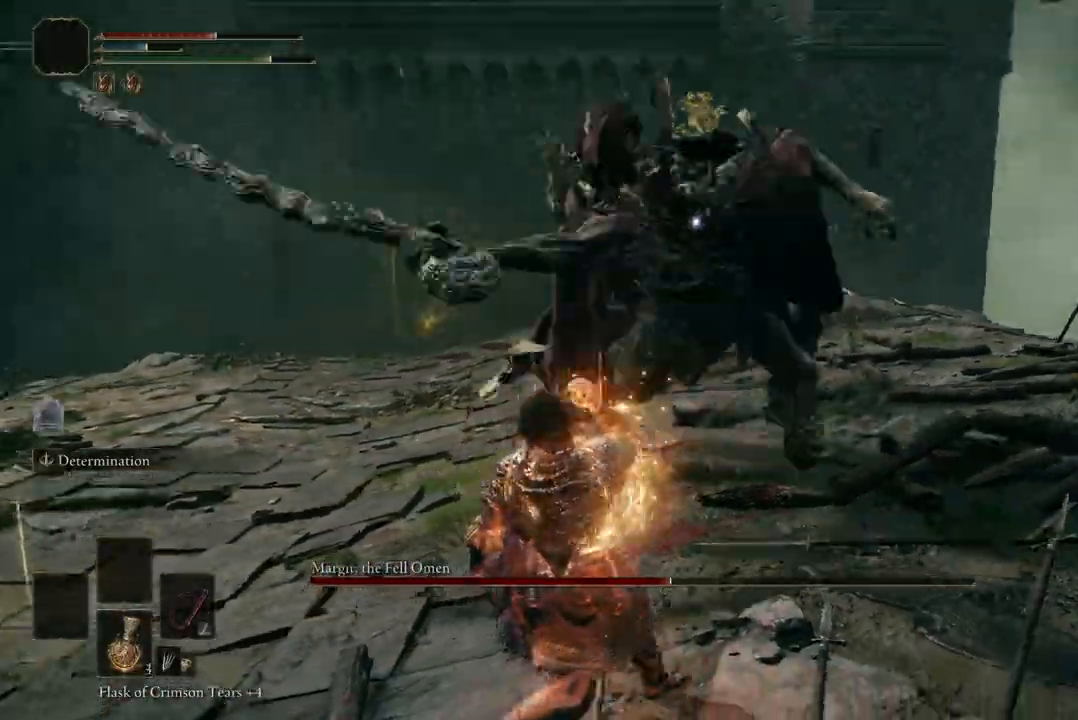
{"buttons": [], "left_stick": "down-left", "right_stick": "center", "events": [[67, "B", "up"]]}
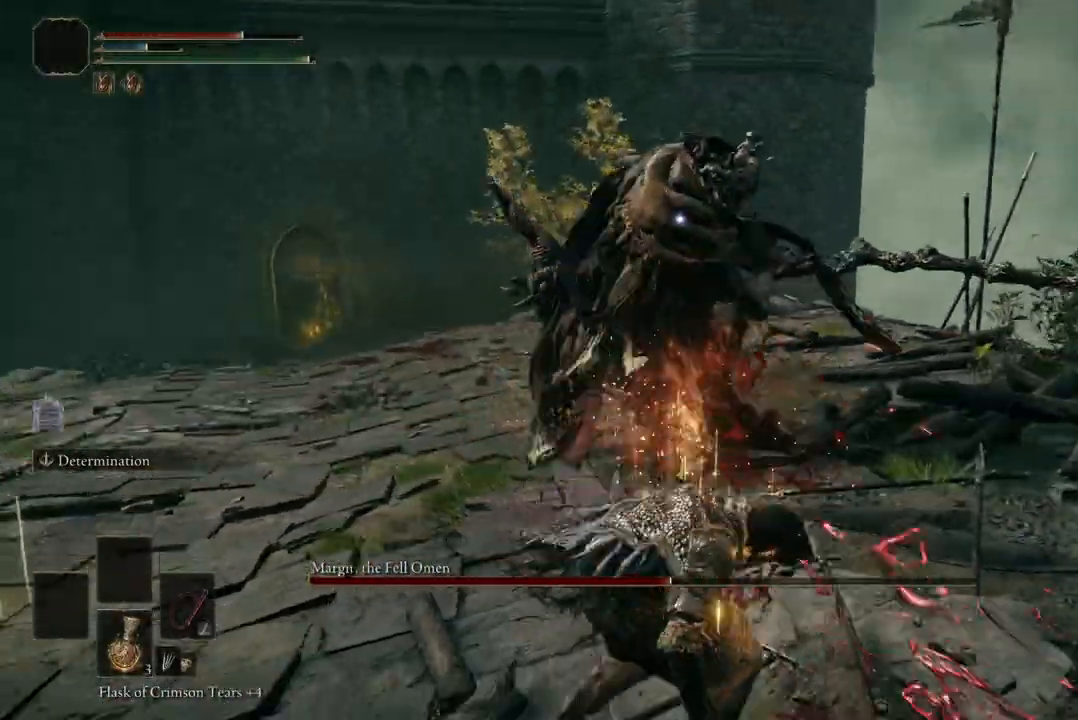
{"buttons": [], "left_stick": "left", "right_stick": "center", "events": [[267, "left_stick", "left"]]}
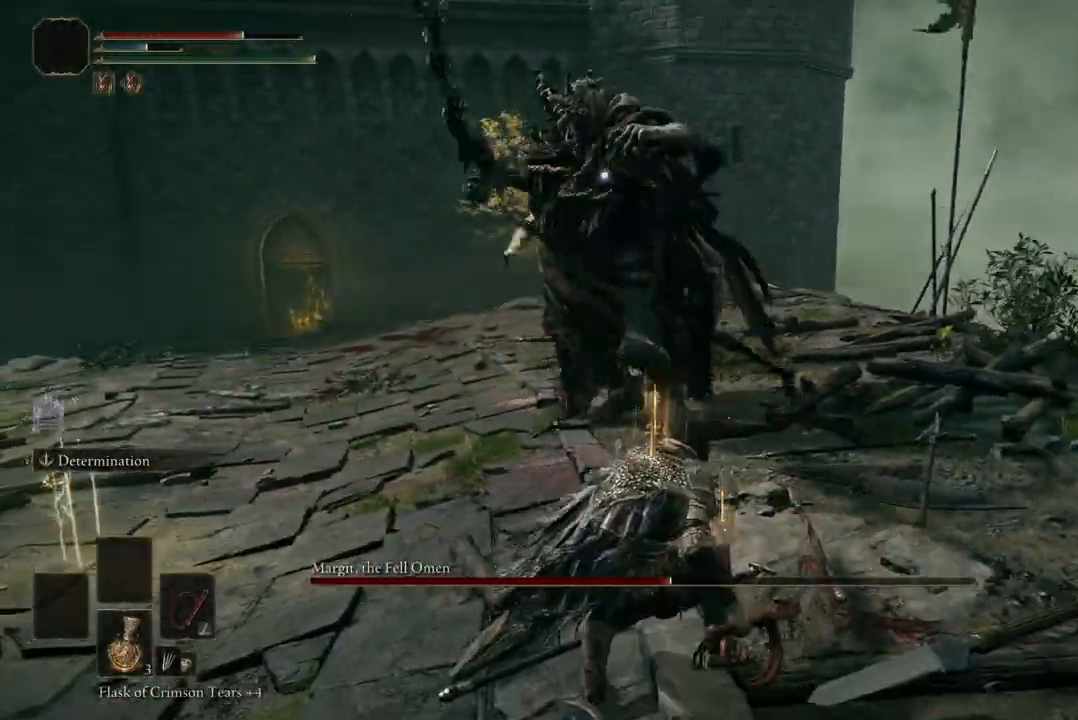
{"buttons": [], "left_stick": "left", "right_stick": "center", "events": []}
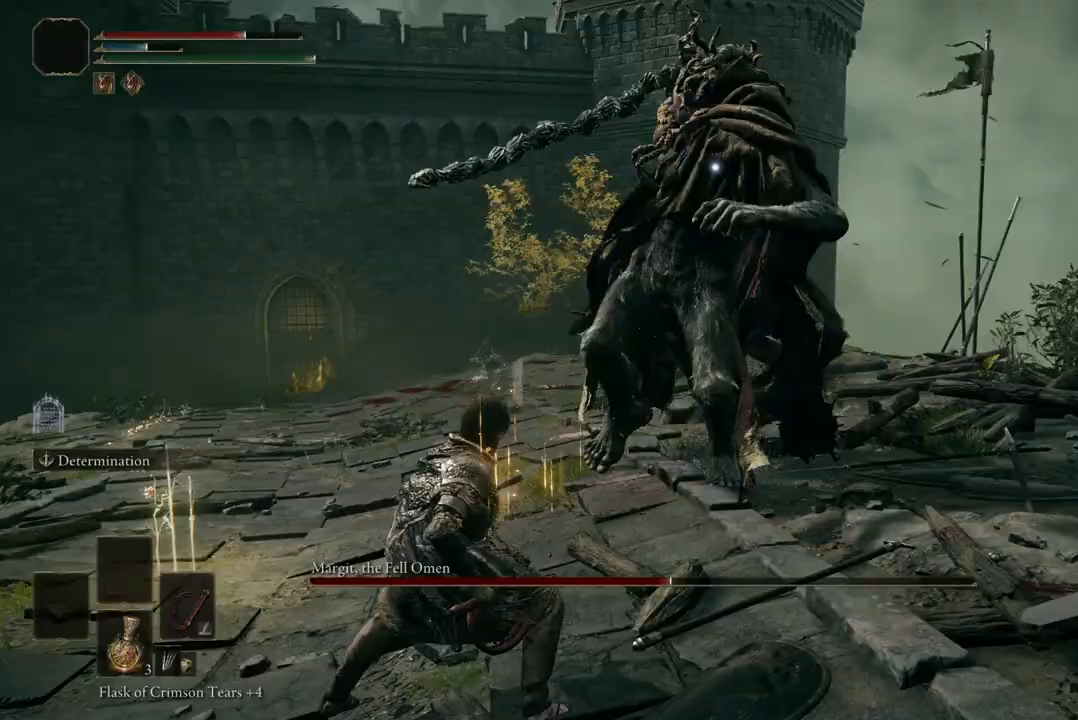
{"buttons": [], "left_stick": "up-left", "right_stick": "center", "events": [[67, "B", "down"], [100, "left_stick", "up-left"], [200, "B", "up"]]}
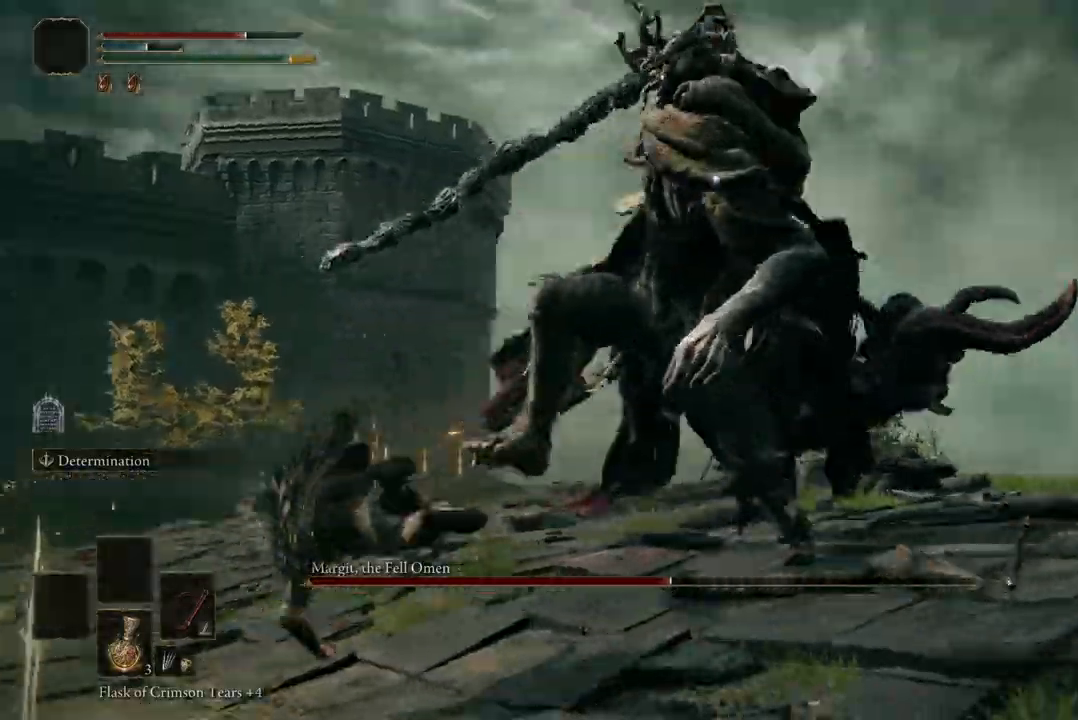
{"buttons": [], "left_stick": "up-left", "right_stick": "center", "events": []}
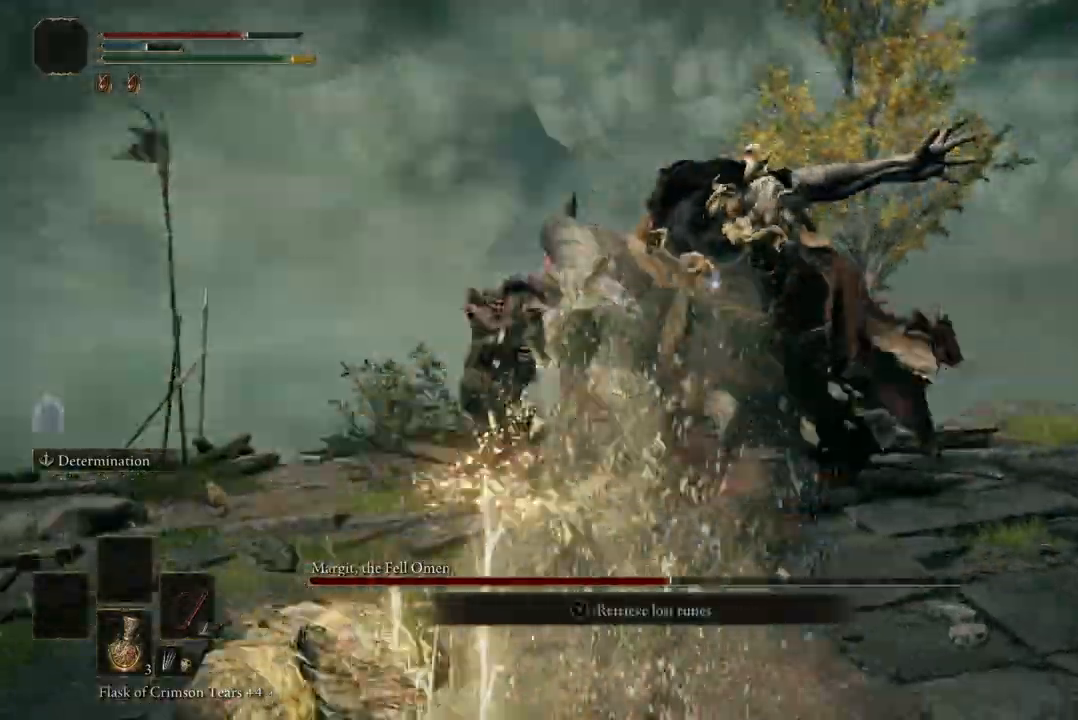
{"buttons": [], "left_stick": "up-left", "right_stick": "center", "events": [[100, "A", "down"], [233, "A", "up"], [267, "R2", "down"], [433, "R2", "up"]]}
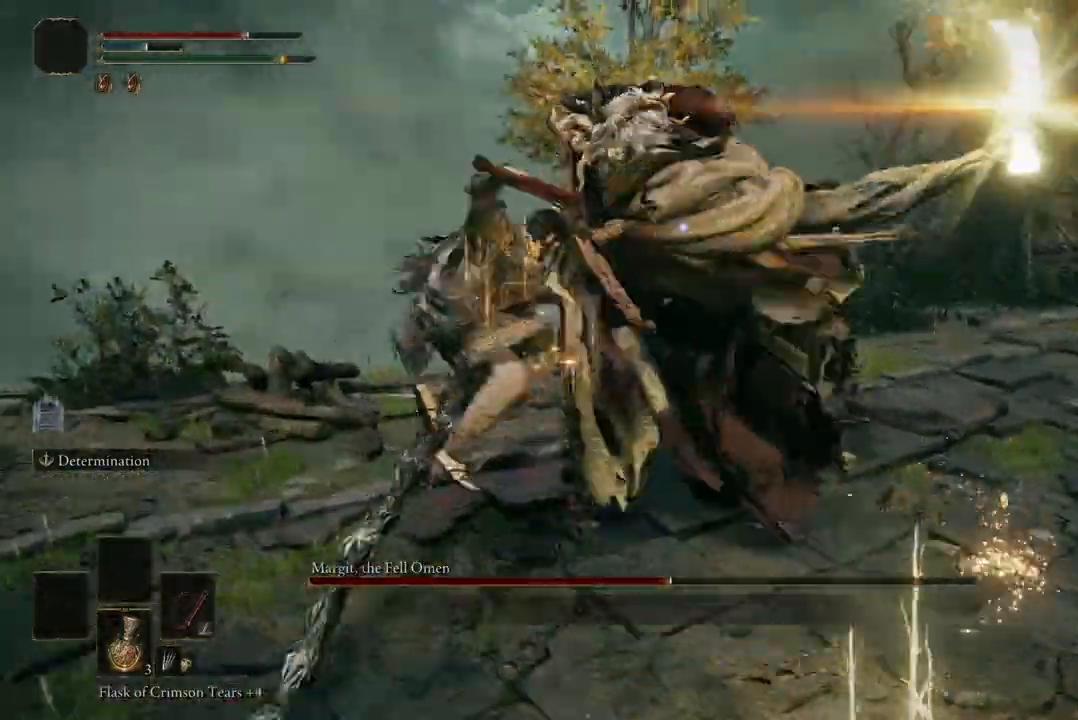
{"buttons": [], "left_stick": "center", "right_stick": "center", "events": [[100, "left_stick", "center"]]}
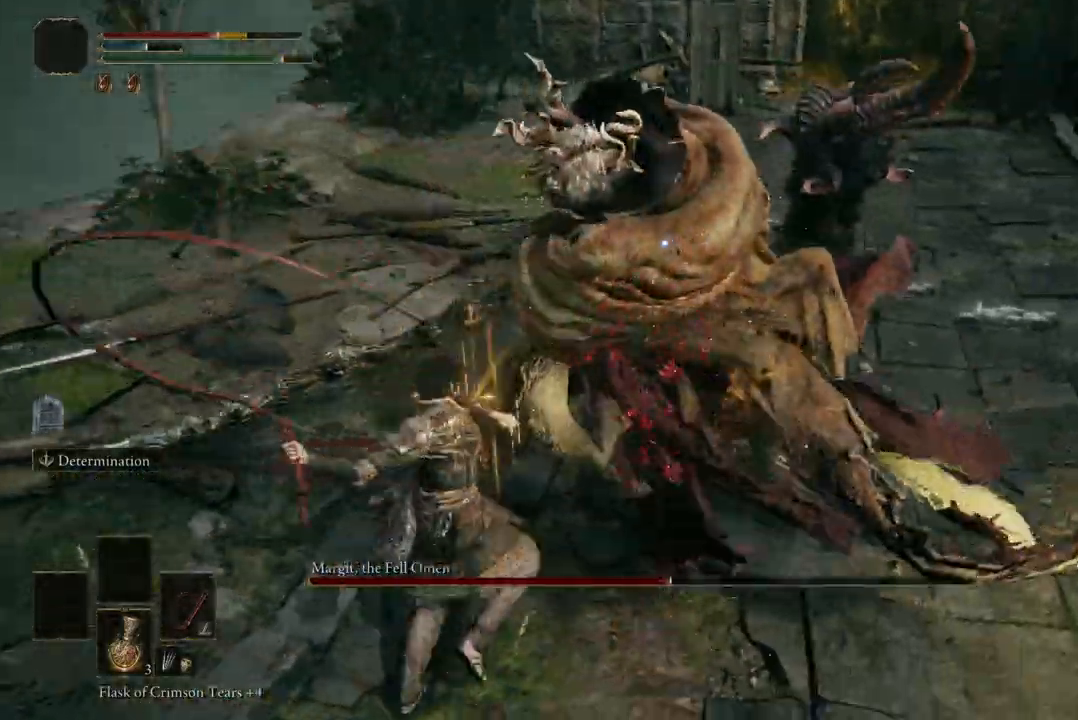
{"buttons": [], "left_stick": "center", "right_stick": "center", "events": []}
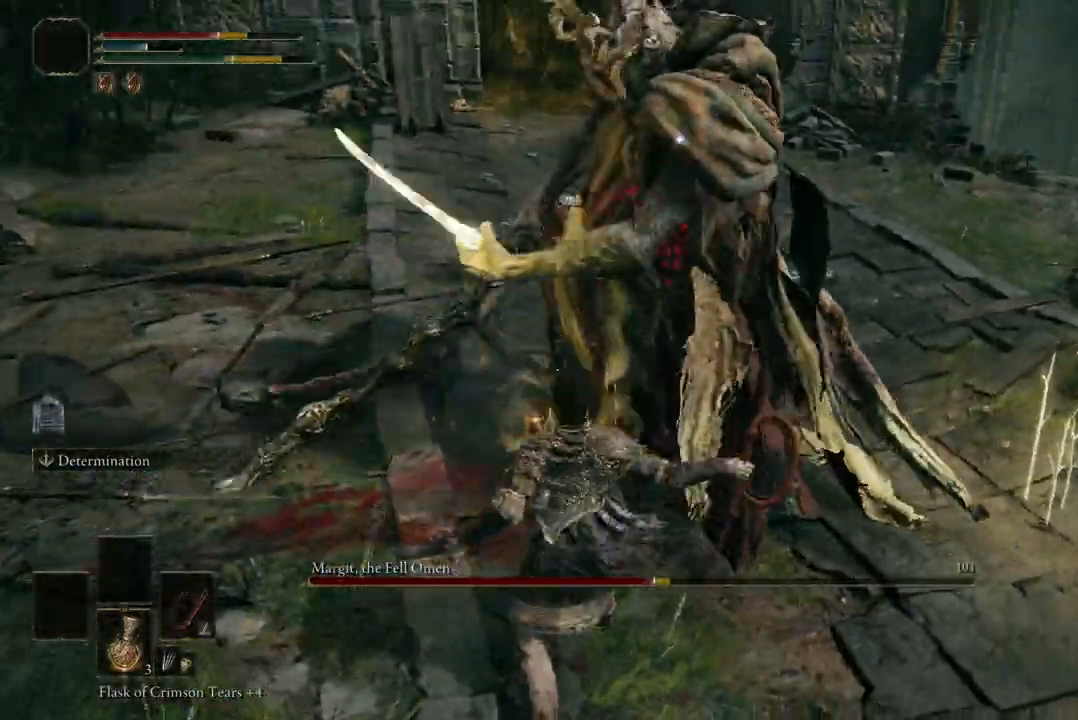
{"buttons": [], "left_stick": "center", "right_stick": "center", "events": [[67, "R1", "down"], [167, "R1", "up"]]}
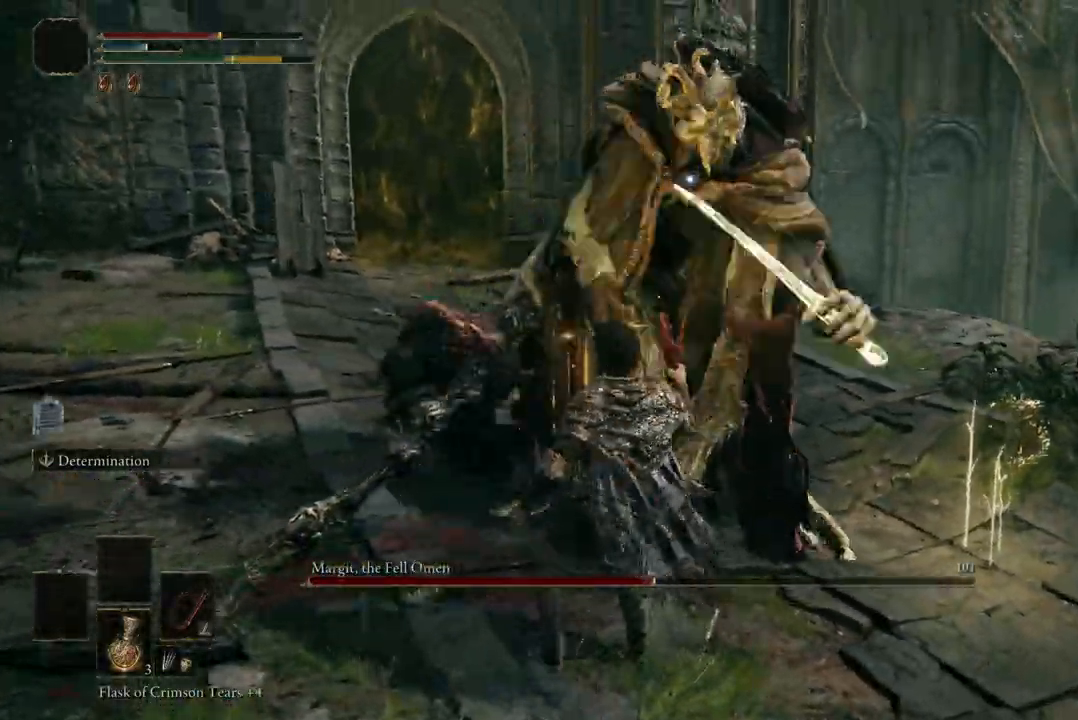
{"buttons": [], "left_stick": "center", "right_stick": "center", "events": []}
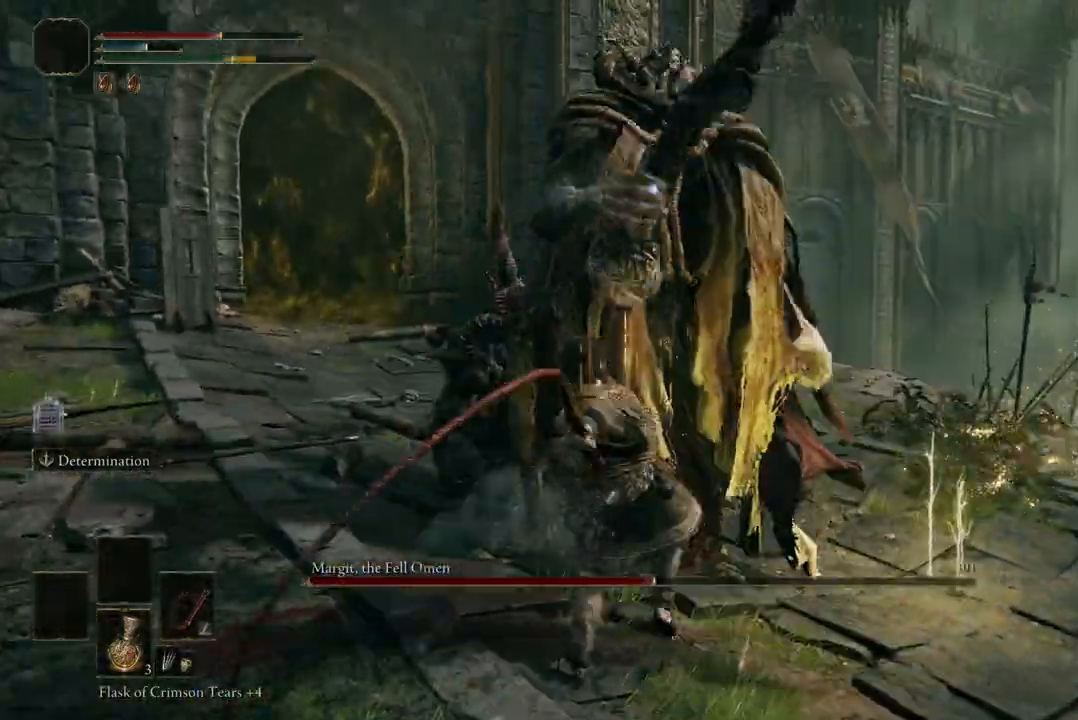
{"buttons": ["B"], "left_stick": "right", "right_stick": "center", "events": [[233, "left_stick", "down"], [500, "B", "down"], [500, "left_stick", "right"]]}
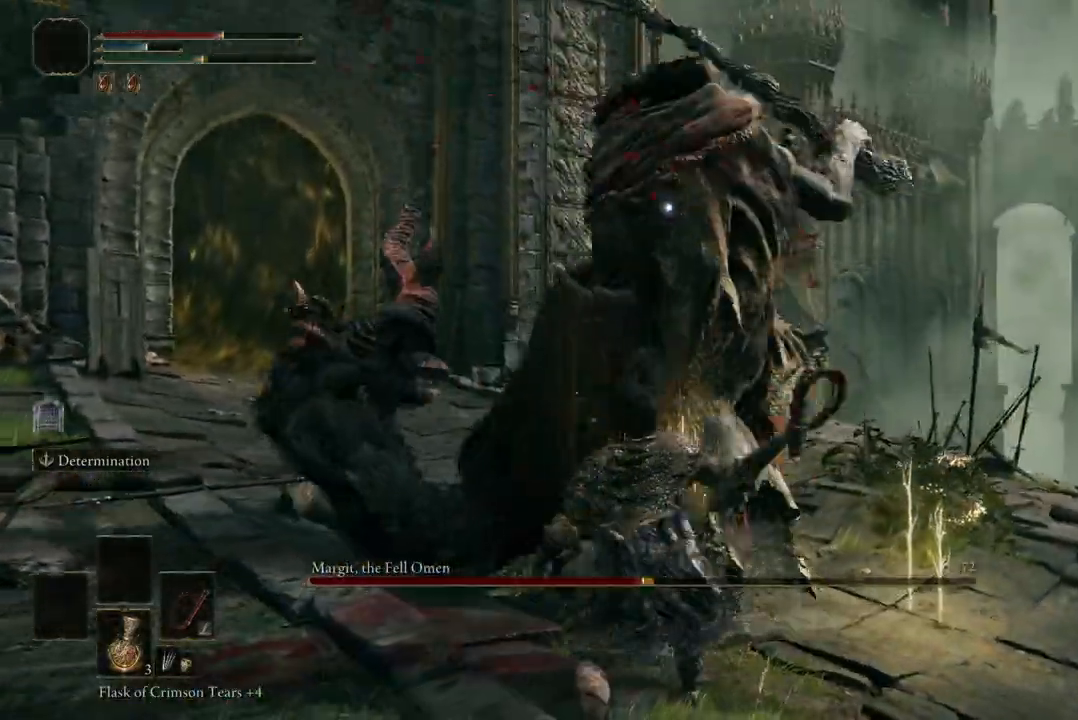
{"buttons": [], "left_stick": "right", "right_stick": "center", "events": [[133, "B", "up"]]}
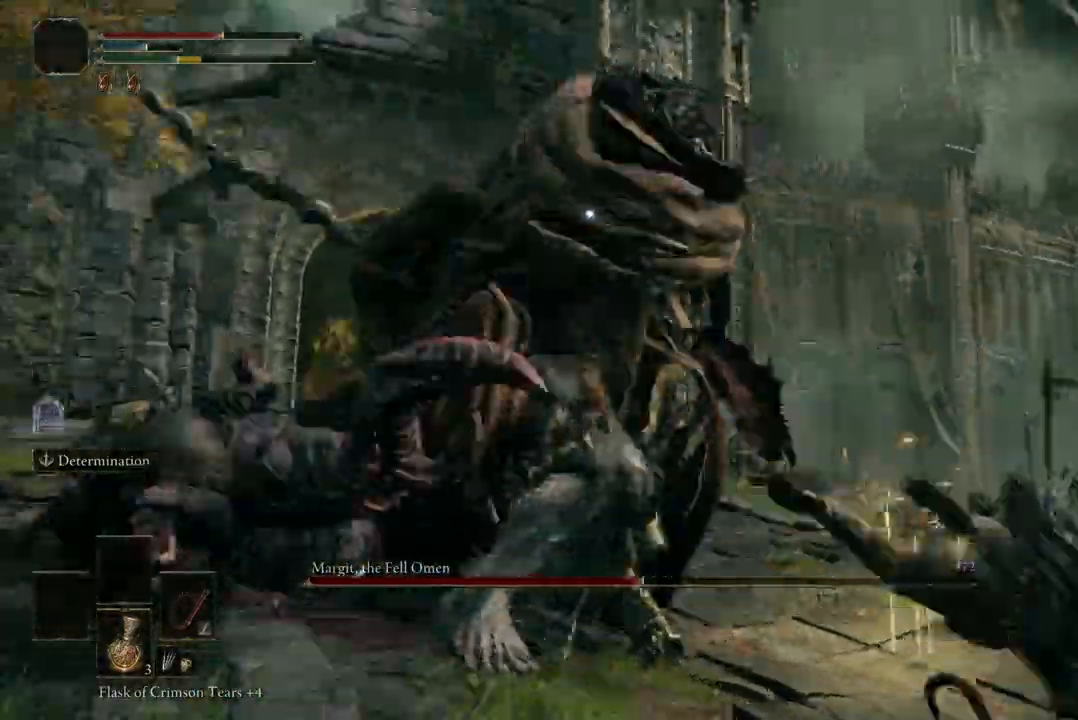
{"buttons": [], "left_stick": "right", "right_stick": "center", "events": [[167, "B", "down"], [300, "B", "up"]]}
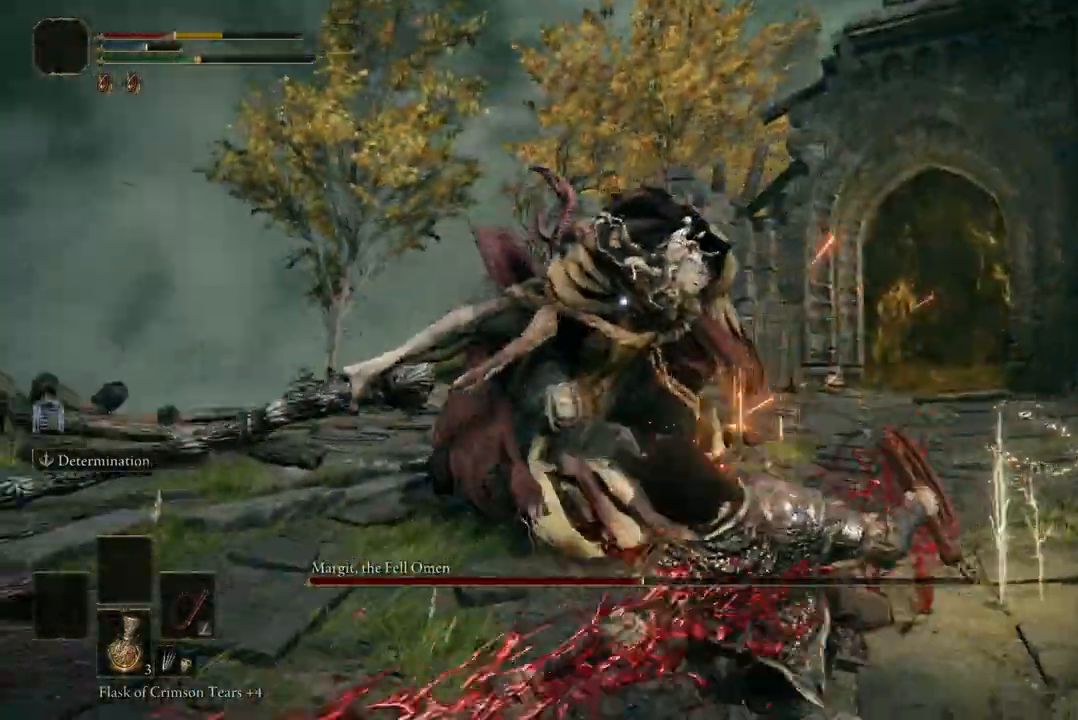
{"buttons": [], "left_stick": "down", "right_stick": "center", "events": [[233, "left_stick", "down-right"], [333, "left_stick", "down"]]}
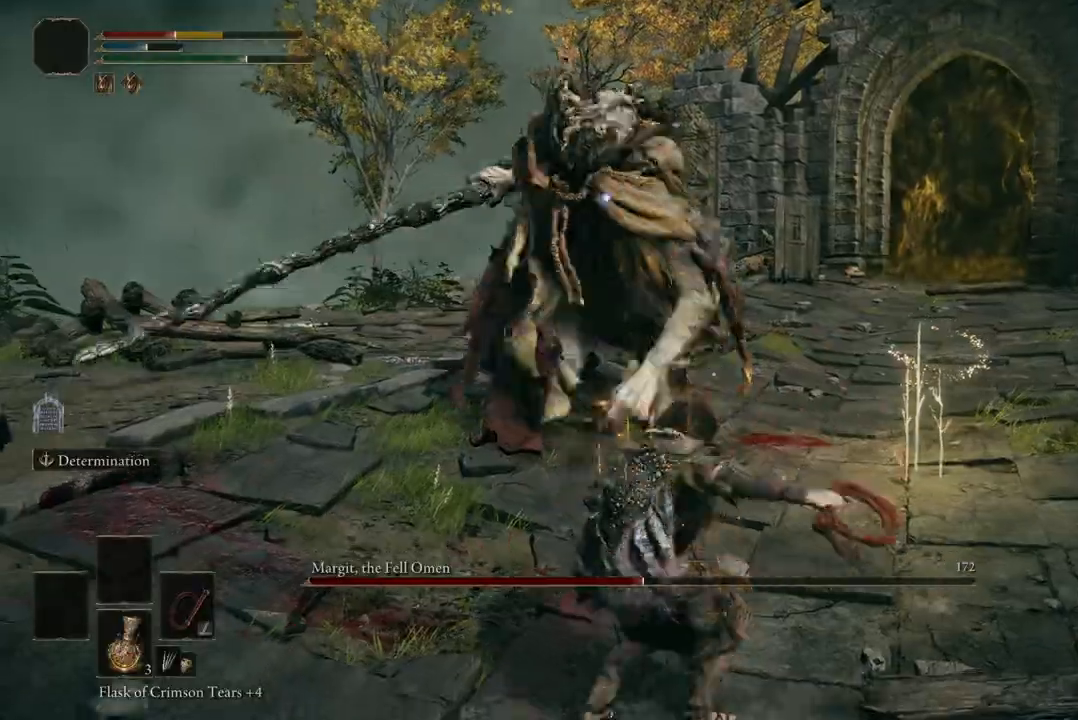
{"buttons": [], "left_stick": "left", "right_stick": "center", "events": [[467, "left_stick", "left"]]}
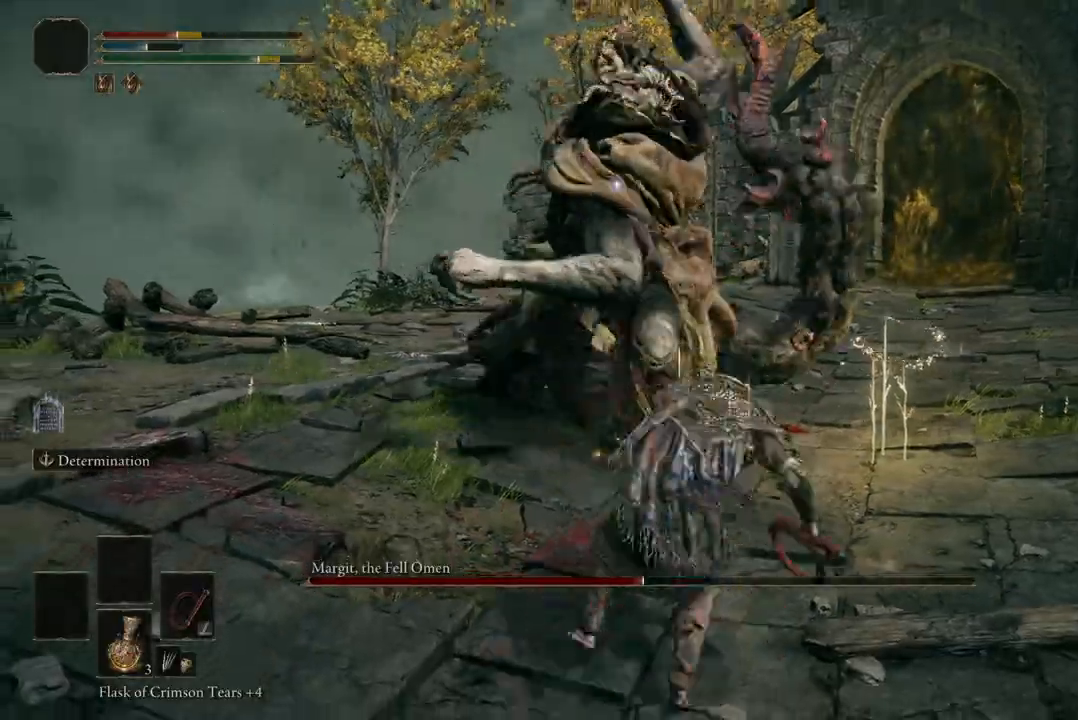
{"buttons": [], "left_stick": "up-left", "right_stick": "center", "events": [[33, "left_stick", "up-left"], [100, "B", "down"], [267, "B", "up"]]}
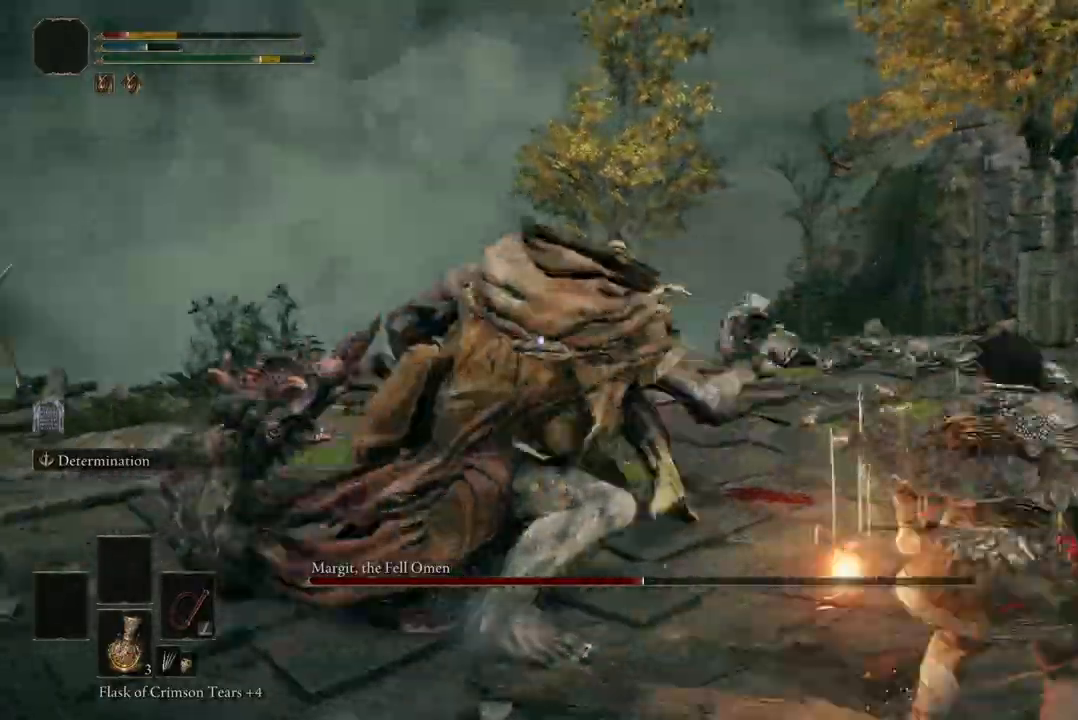
{"buttons": [], "left_stick": "down", "right_stick": "center", "events": [[367, "left_stick", "up-right"], [467, "left_stick", "down"]]}
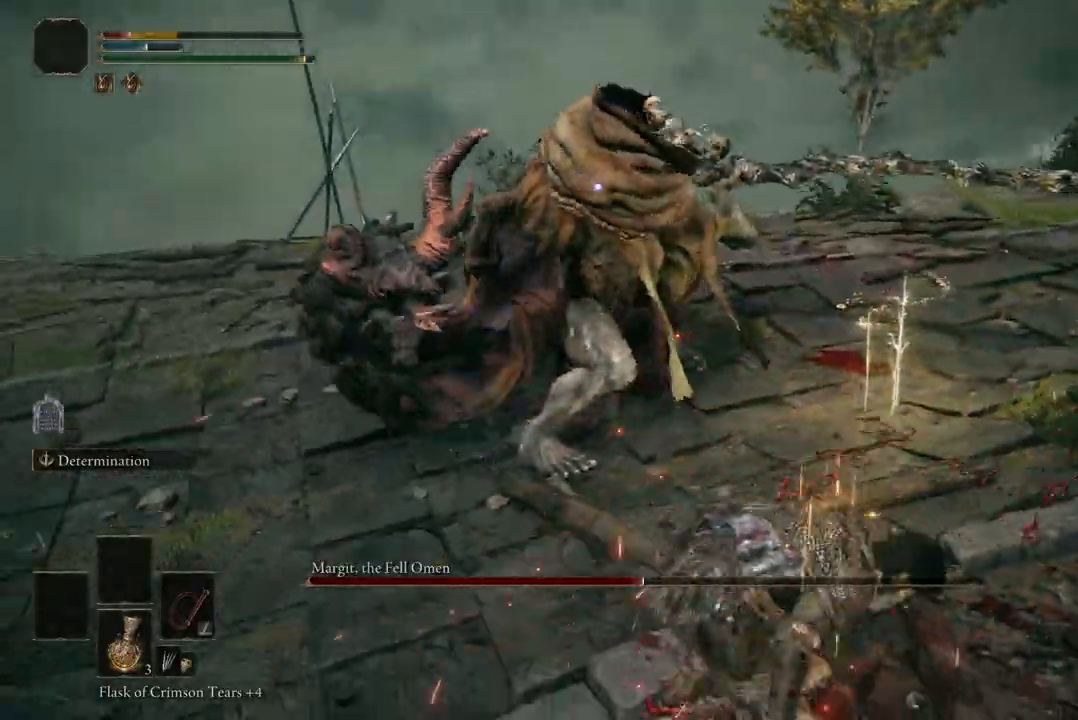
{"buttons": [], "left_stick": "down-left", "right_stick": "center", "events": [[133, "left_stick", "down-left"]]}
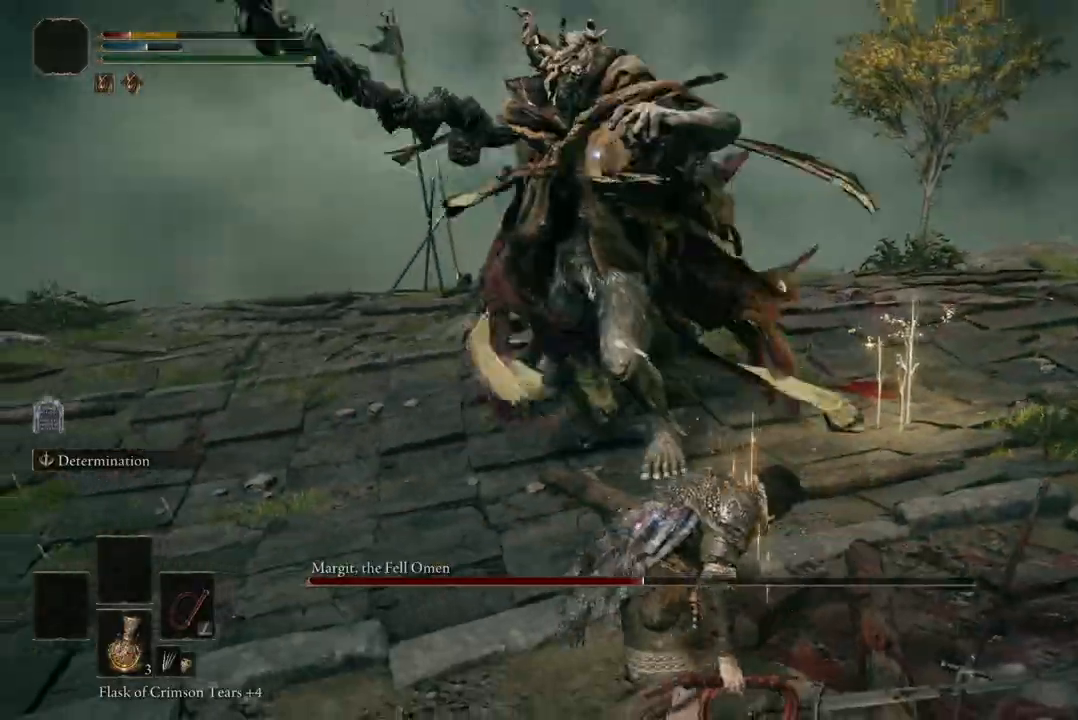
{"buttons": ["B"], "left_stick": "left", "right_stick": "center", "events": [[267, "left_stick", "left"], [500, "B", "down"]]}
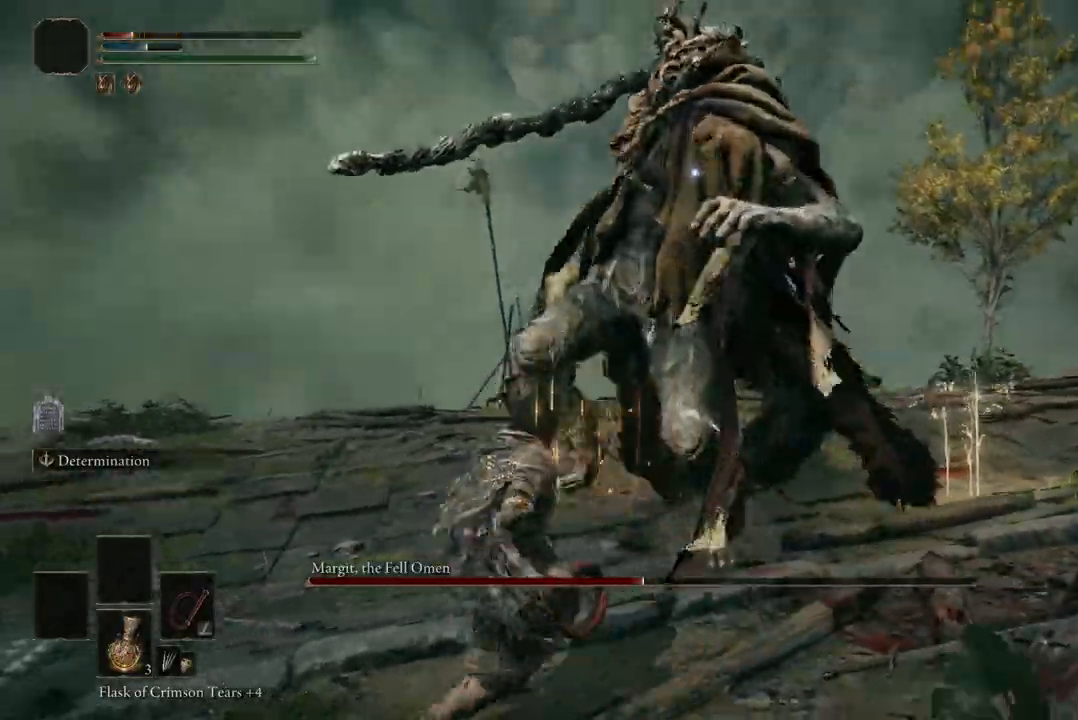
{"buttons": [], "left_stick": "up-left", "right_stick": "center", "events": [[33, "left_stick", "up-left"], [167, "B", "up"]]}